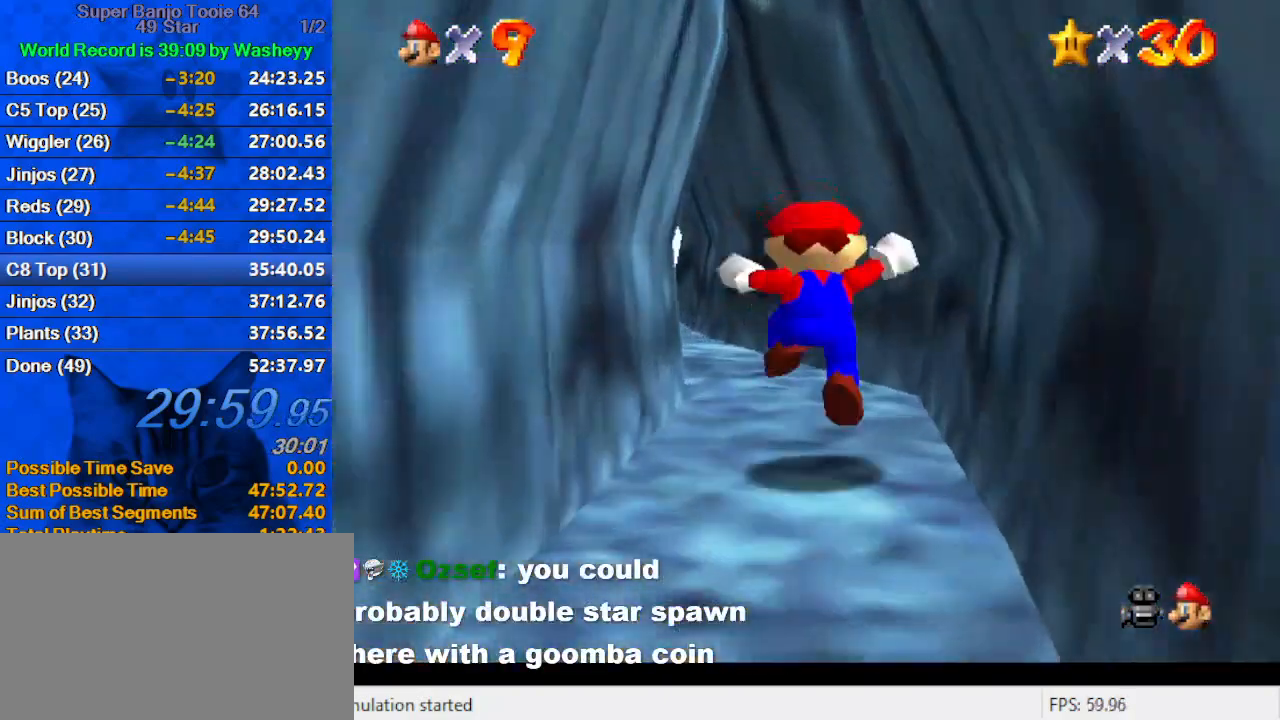
Gameplay with keyboard; each line is a JSON object with the keys held at the frame after it. "events" lists presses ("down") and releases ("up") of "a", "c", "ctrl", "d", "down", "left", "return", "right", "s", "shift", "up", "w", "x" and "y" between this image and that frame as [ms after this image, input, new state], when the widget could be followed in between. No other keys are recorded. Mouse input is not recorded.
{"keys": ["up"], "events": [[300, "left", "down"], [467, "left", "up"]]}
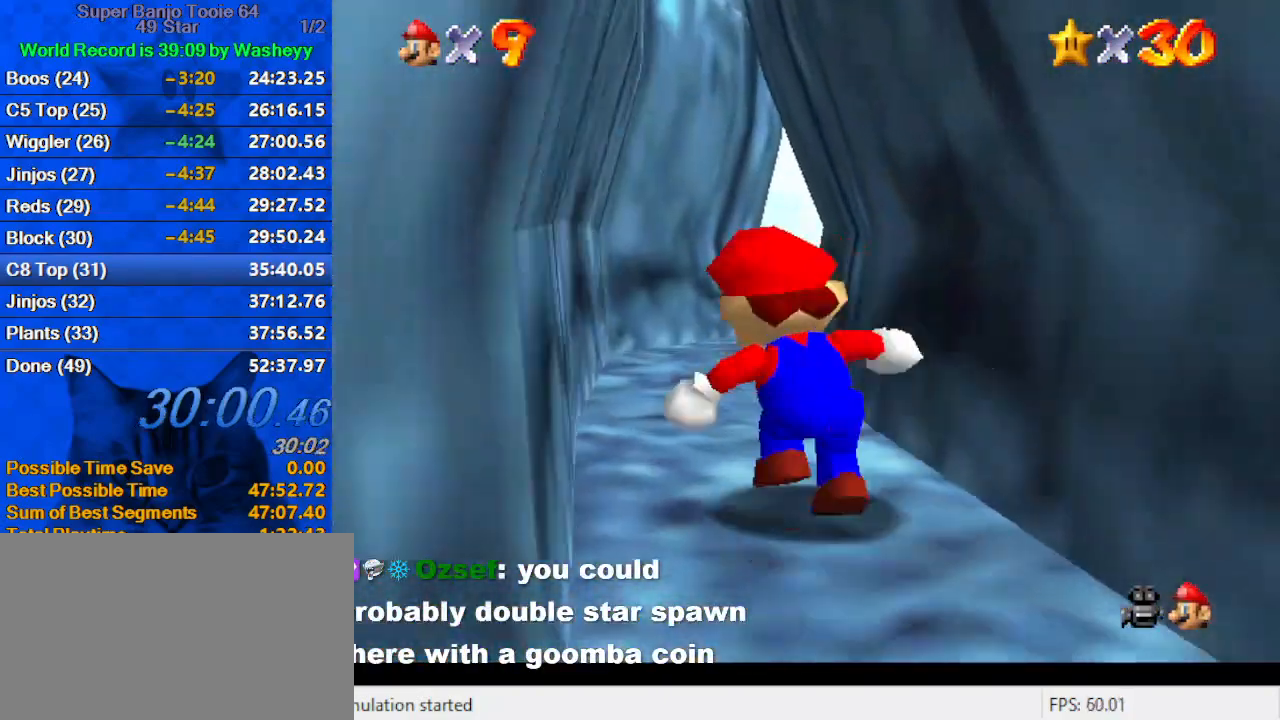
{"keys": ["up"], "events": [[134, "left", "down"], [267, "left", "up"], [367, "a", "down"], [434, "a", "up"]]}
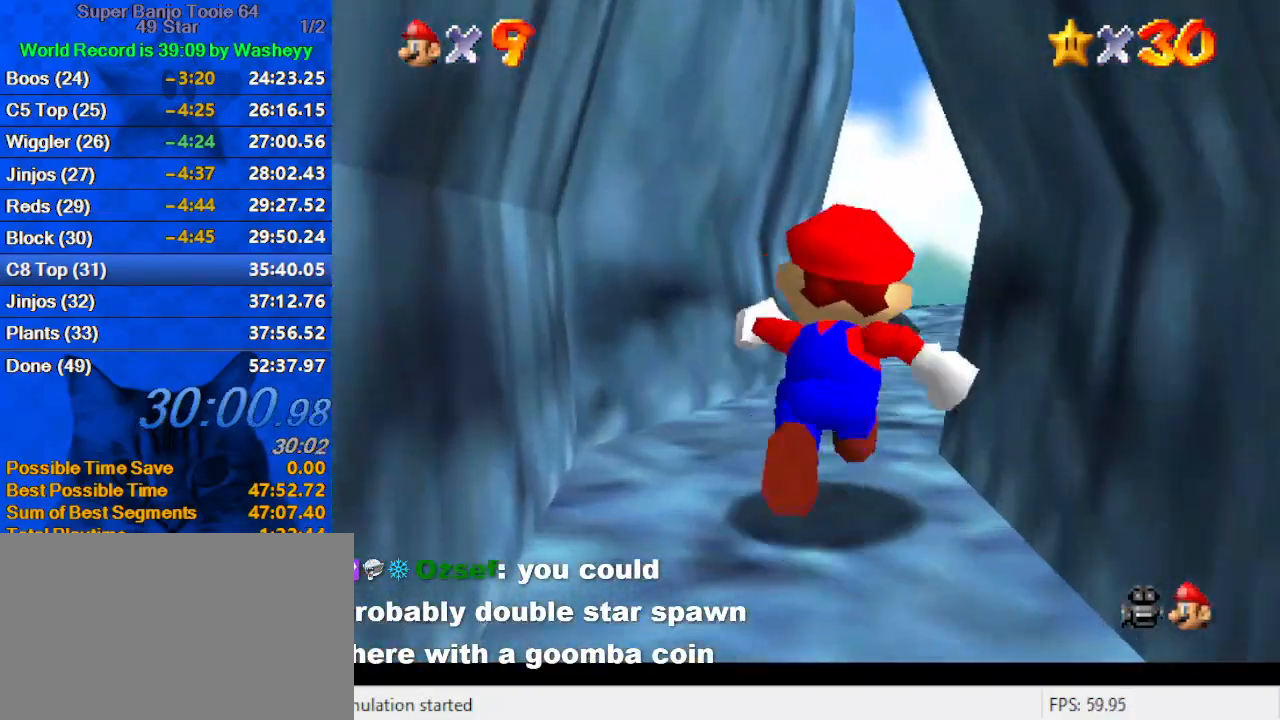
{"keys": ["up"], "events": [[134, "left", "down"], [234, "left", "up"], [467, "left", "down"], [500, "left", "up"]]}
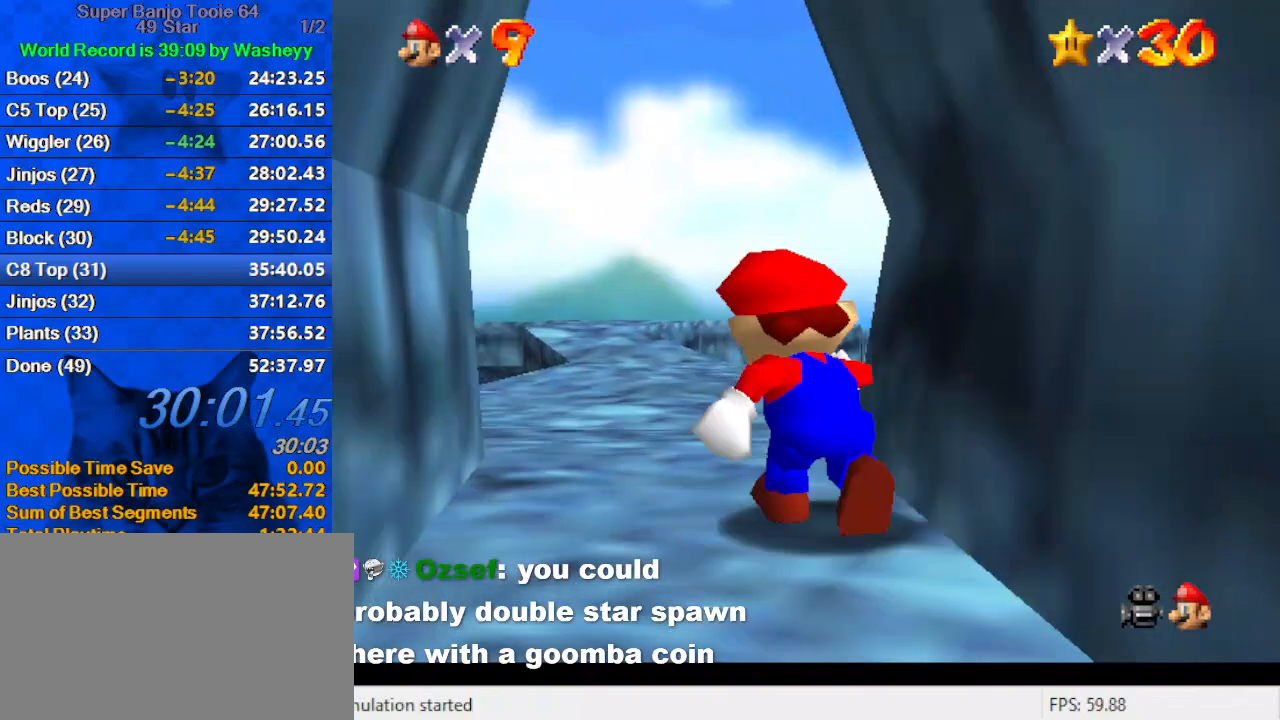
{"keys": ["up"], "events": [[134, "left", "down"], [267, "left", "up"]]}
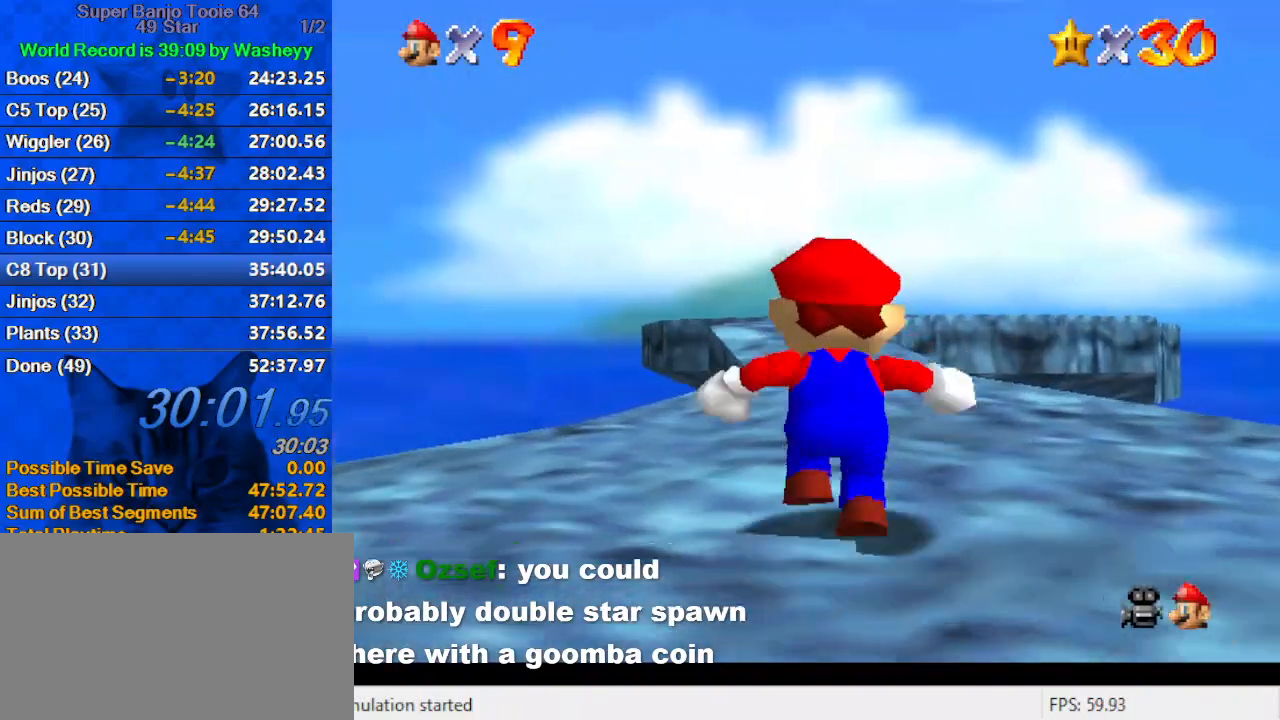
{"keys": ["up"], "events": [[67, "y", "down"], [167, "right", "down"], [167, "shift", "down"], [300, "y", "up"], [334, "right", "up"], [334, "shift", "up"]]}
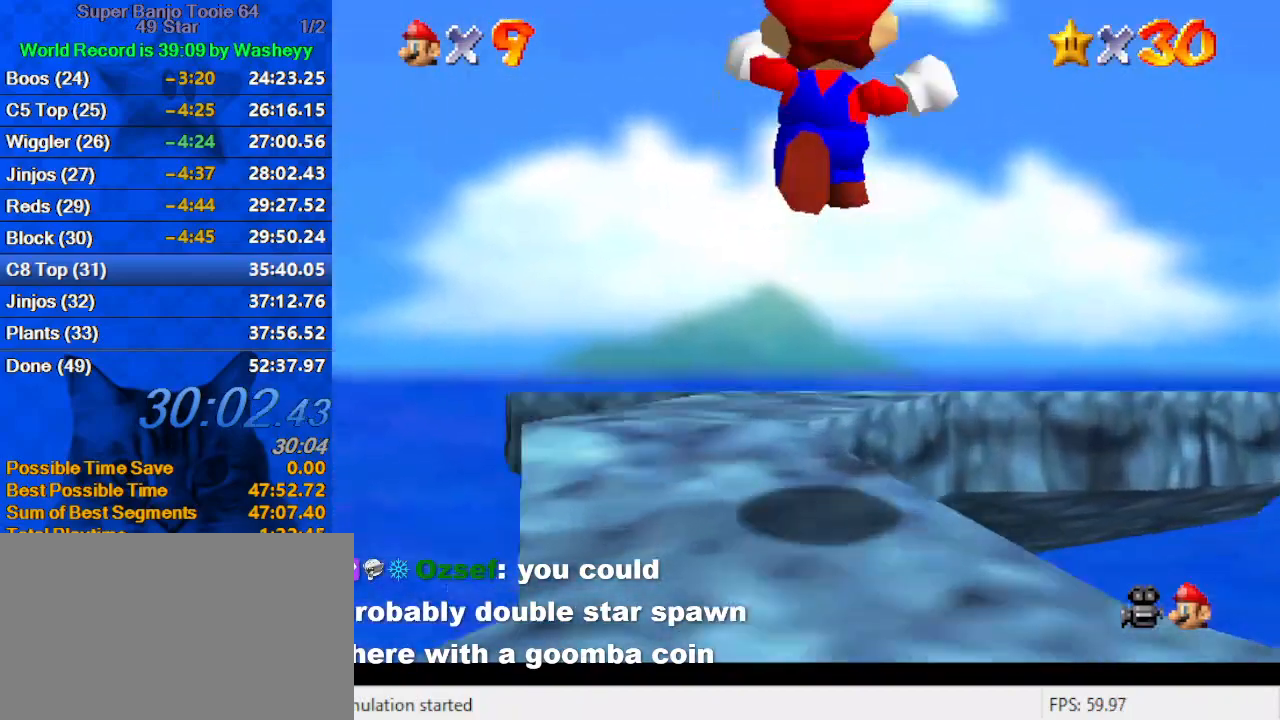
{"keys": ["right", "up"], "events": [[67, "right", "down"], [134, "a", "down"], [134, "s", "down"], [300, "a", "up"], [300, "s", "up"]]}
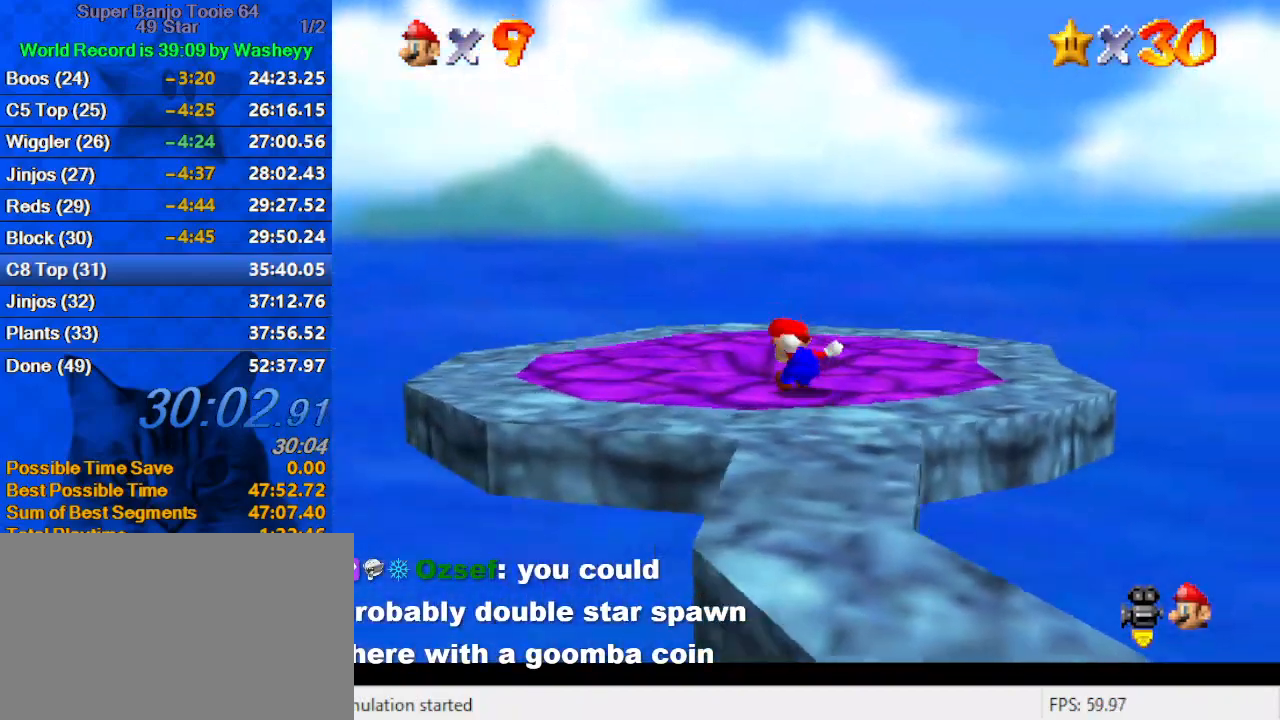
{"keys": [], "events": [[100, "right", "up"], [234, "up", "up"]]}
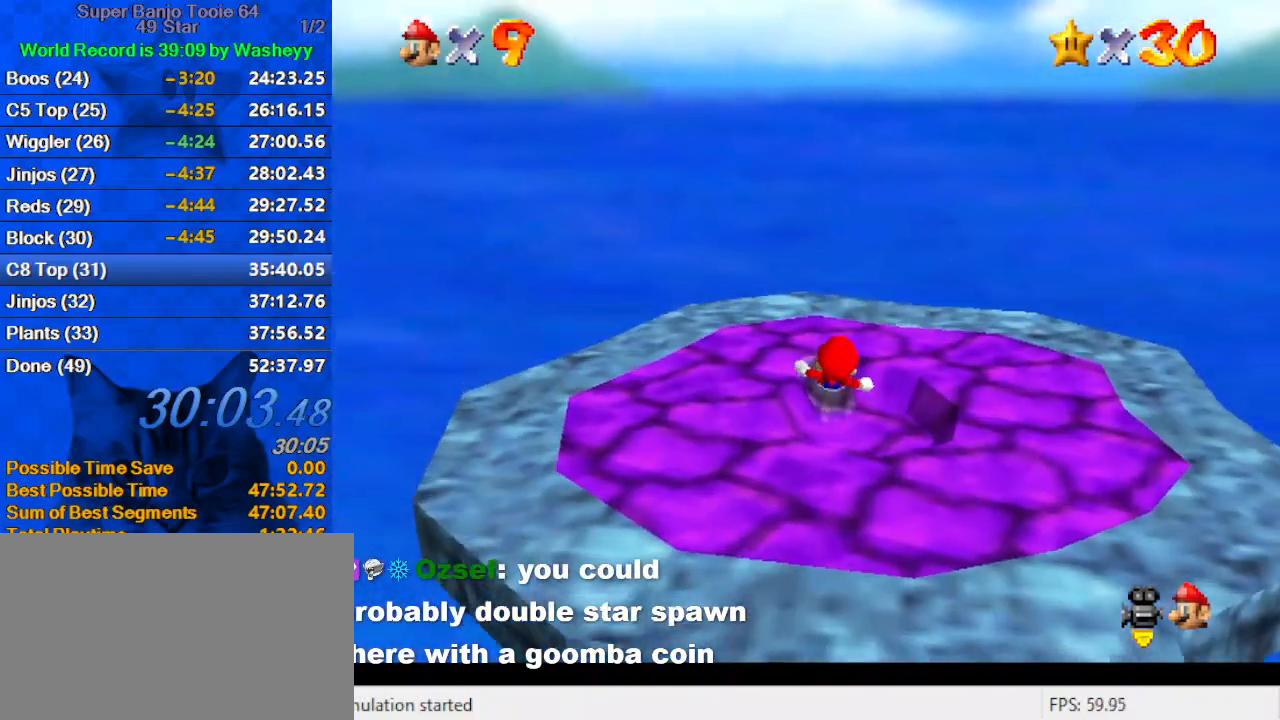
{"keys": ["ctrl", "left", "shift", "up"], "events": [[434, "shift", "down"], [467, "ctrl", "down"], [467, "left", "down"], [467, "up", "down"]]}
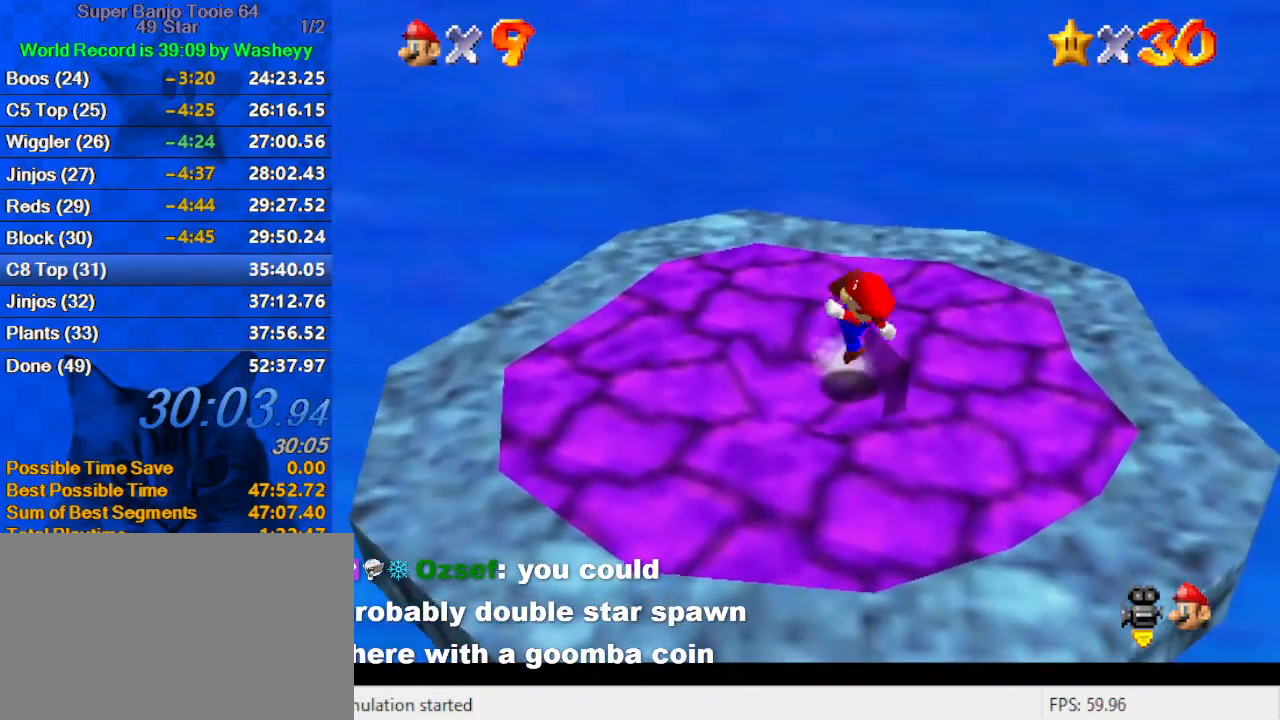
{"keys": ["up"], "events": [[67, "ctrl", "up"], [67, "shift", "up"], [267, "up", "up"], [300, "left", "up"], [500, "up", "down"]]}
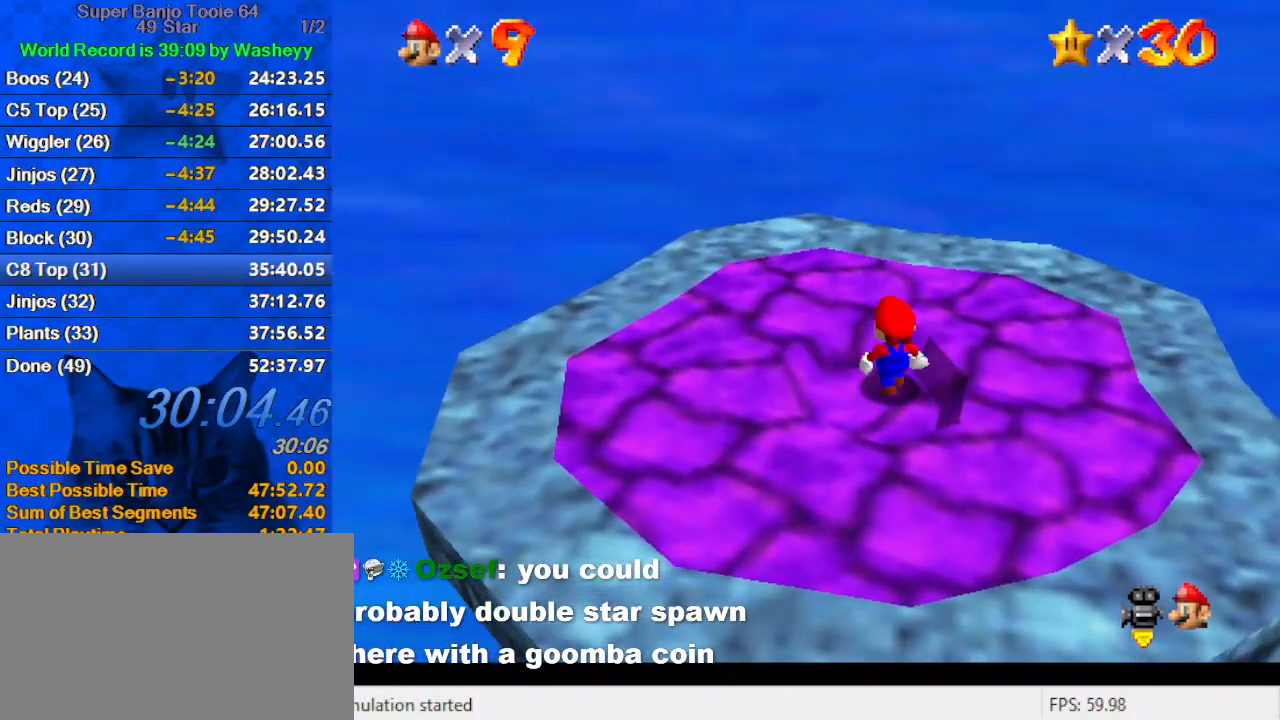
{"keys": [], "events": [[34, "up", "up"]]}
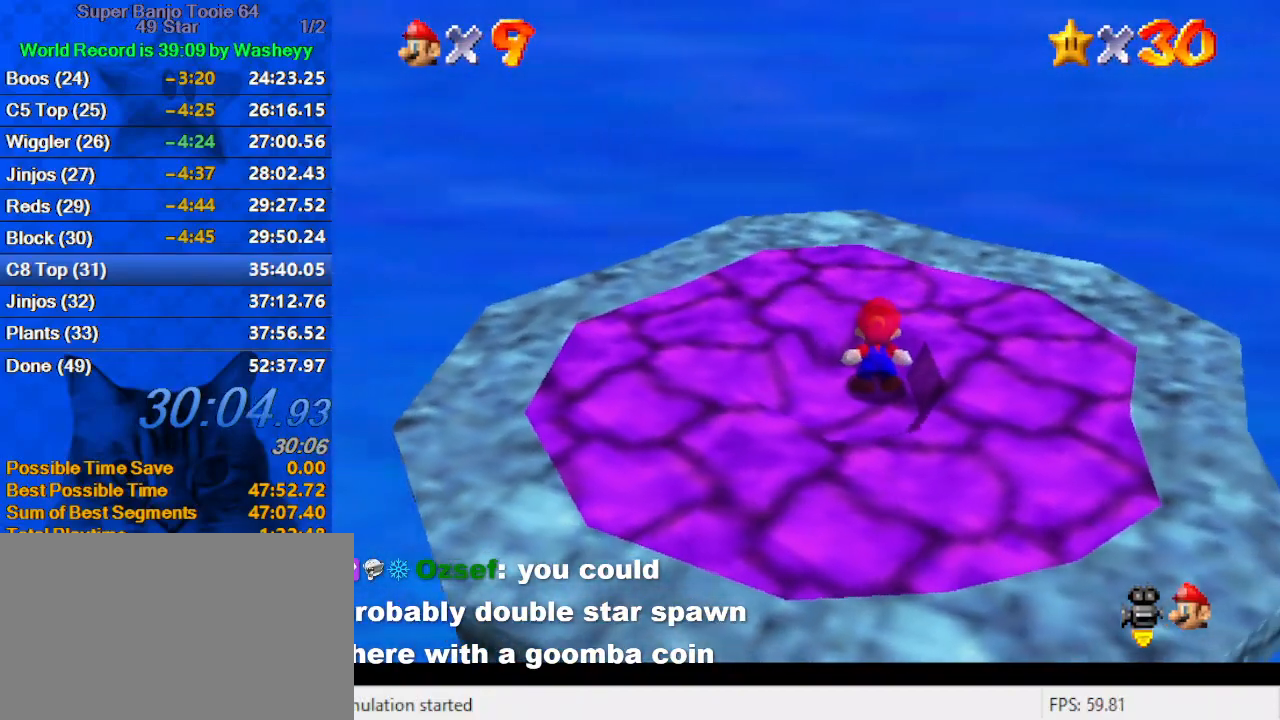
{"keys": [], "events": []}
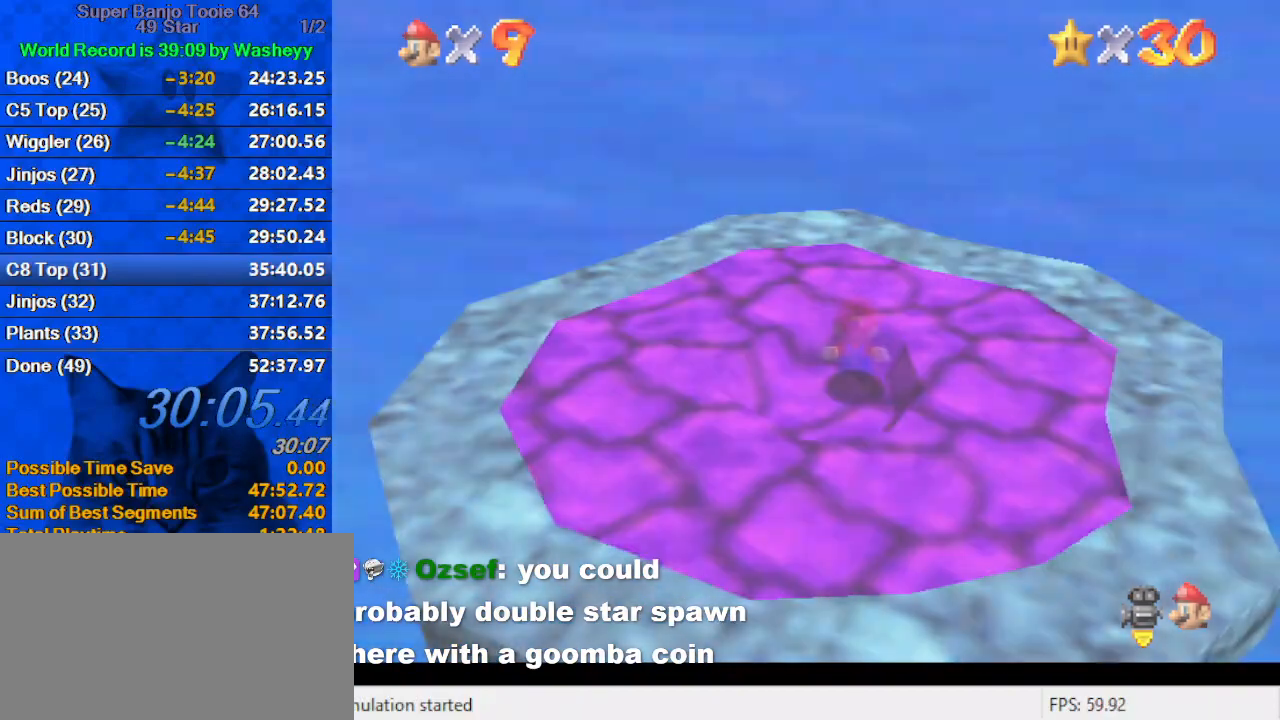
{"keys": [], "events": []}
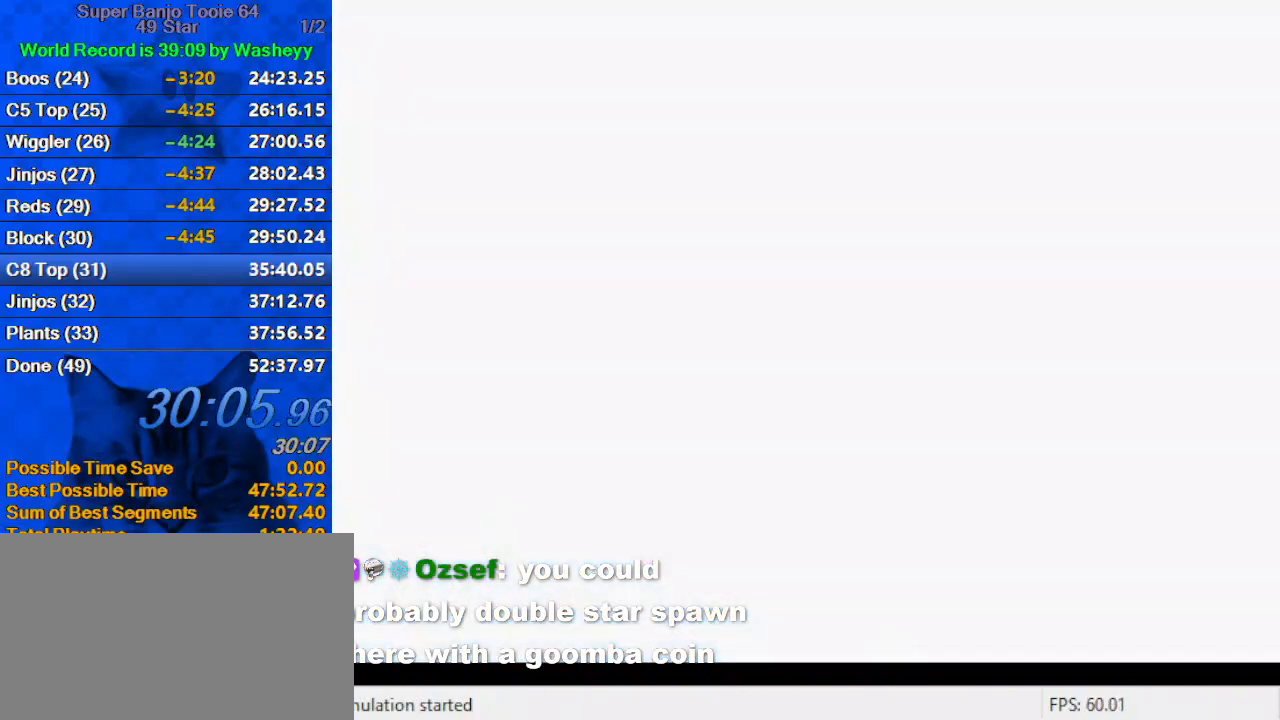
{"keys": [], "events": []}
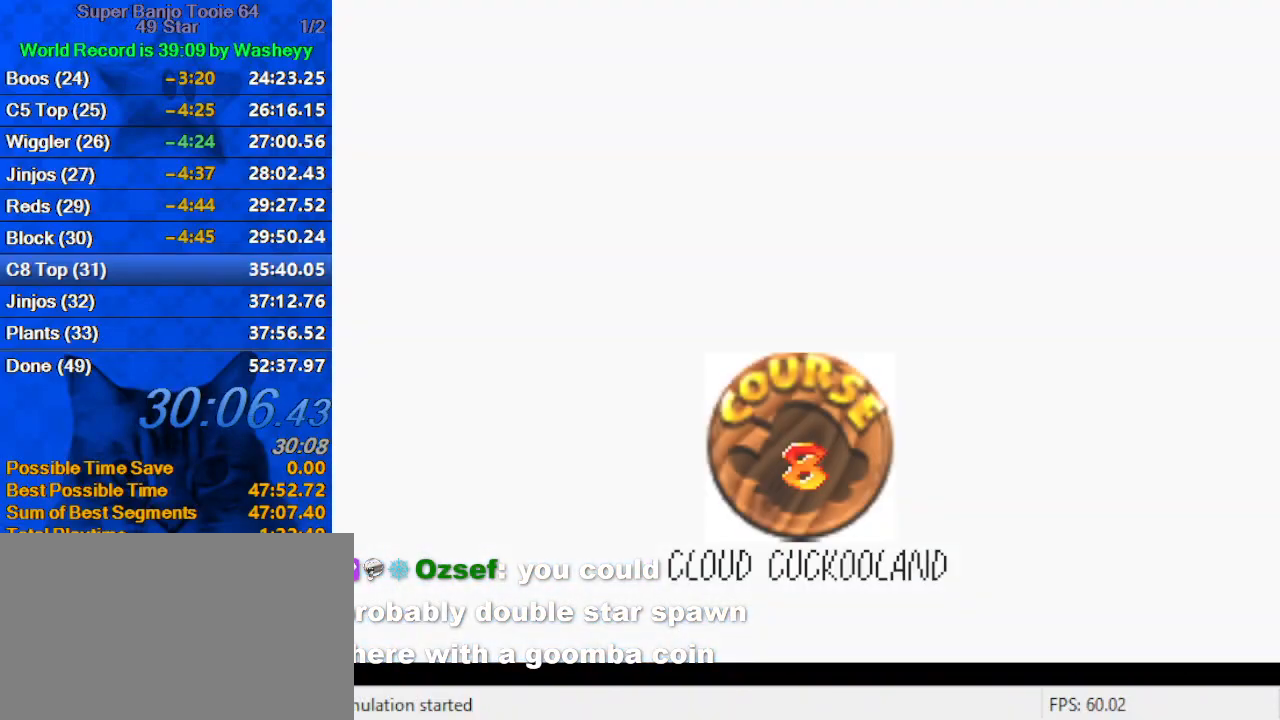
{"keys": [], "events": [[134, "shift", "down"], [234, "shift", "up"], [334, "shift", "down"], [434, "shift", "up"]]}
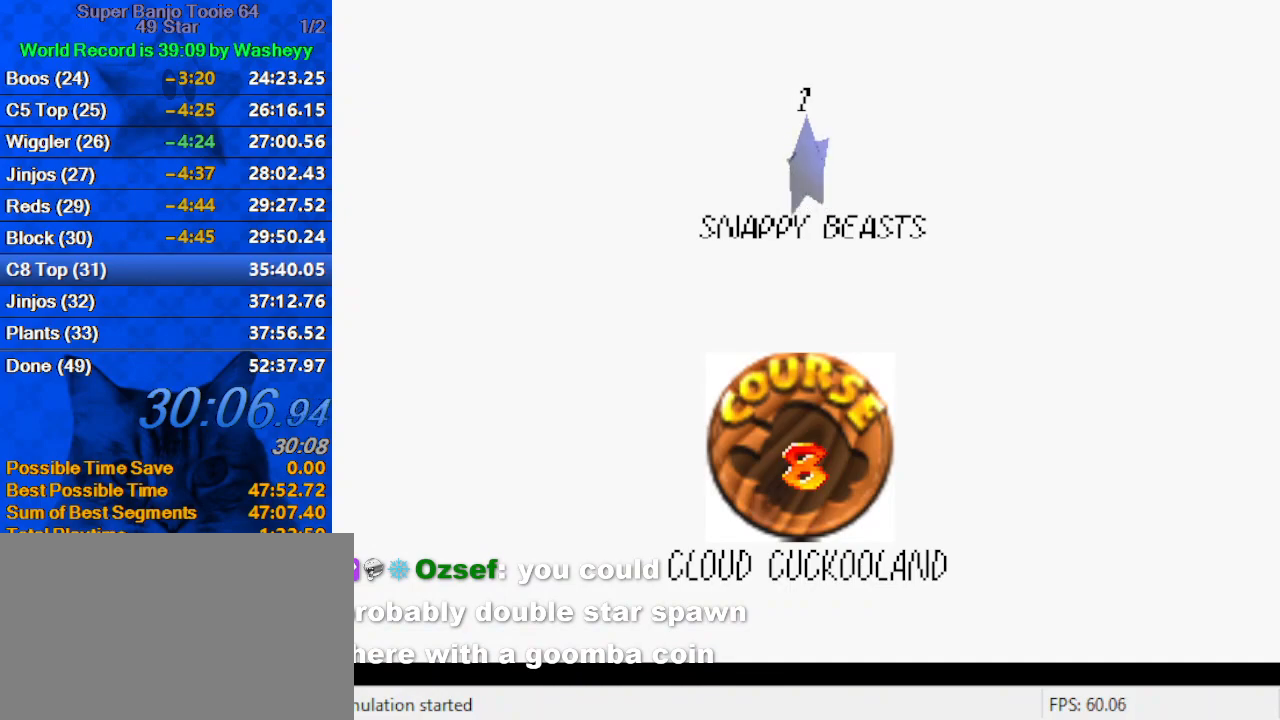
{"keys": [], "events": [[34, "shift", "down"], [100, "shift", "up"], [200, "shift", "down"], [300, "shift", "up"], [334, "shift", "down"], [434, "shift", "up"]]}
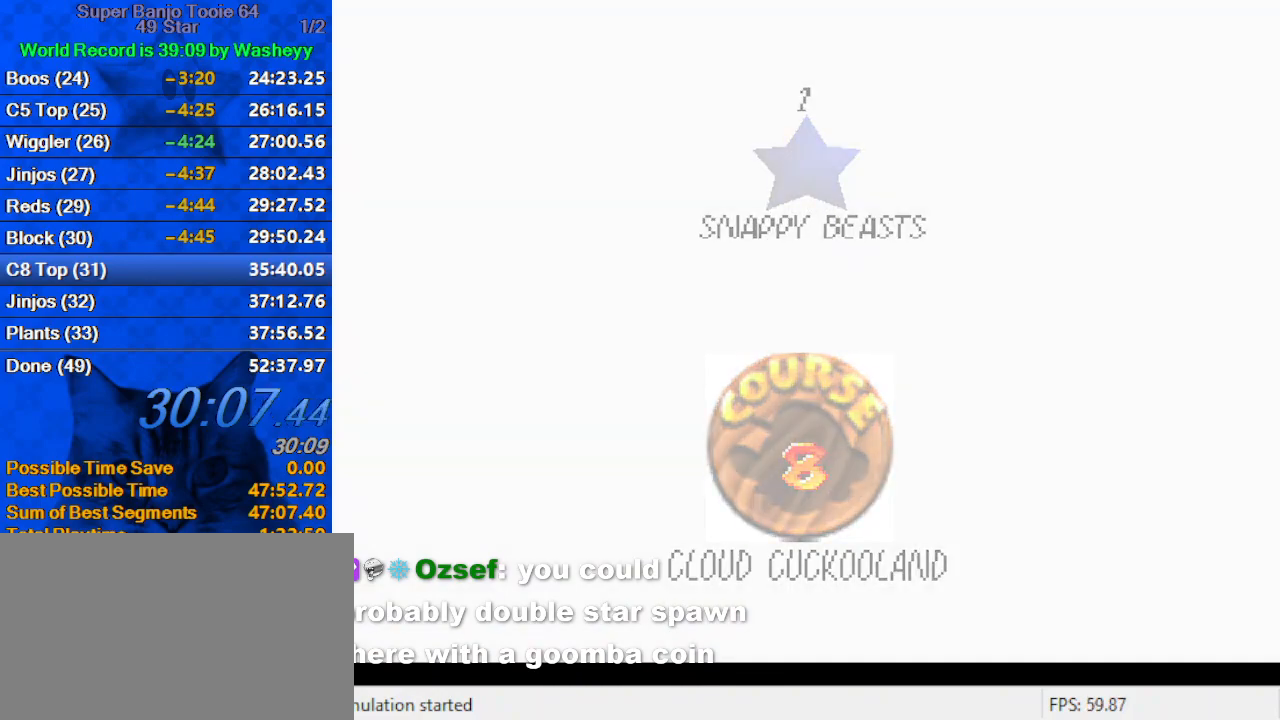
{"keys": [], "events": [[34, "shift", "down"], [134, "shift", "up"], [167, "shift", "down"], [367, "shift", "up"]]}
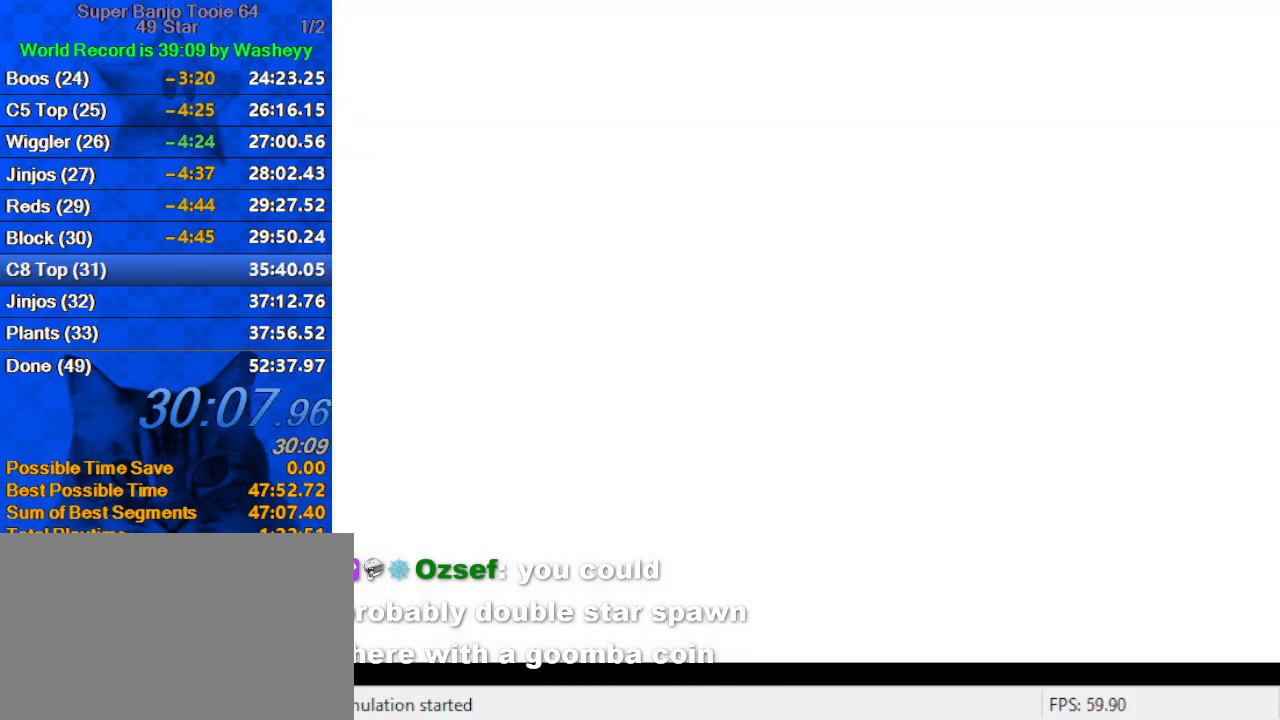
{"keys": ["up"], "events": [[100, "up", "down"], [200, "s", "down"], [467, "s", "up"]]}
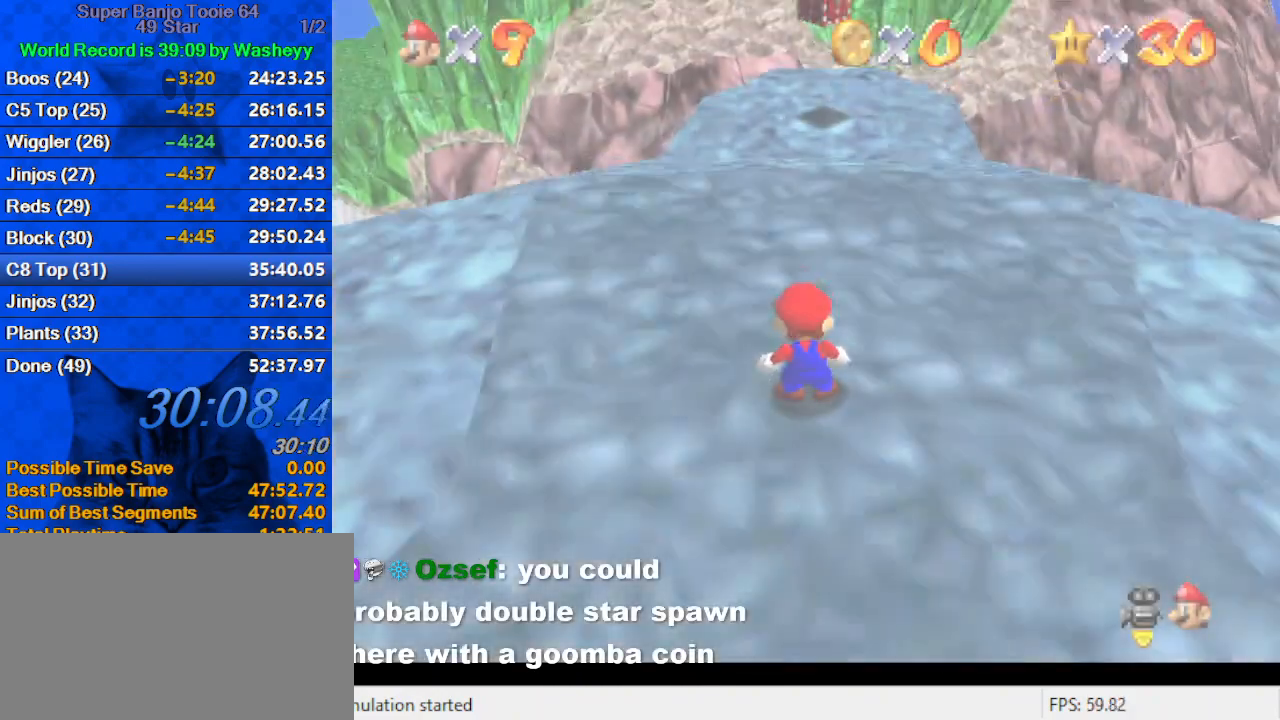
{"keys": ["shift", "up"], "events": [[467, "shift", "down"]]}
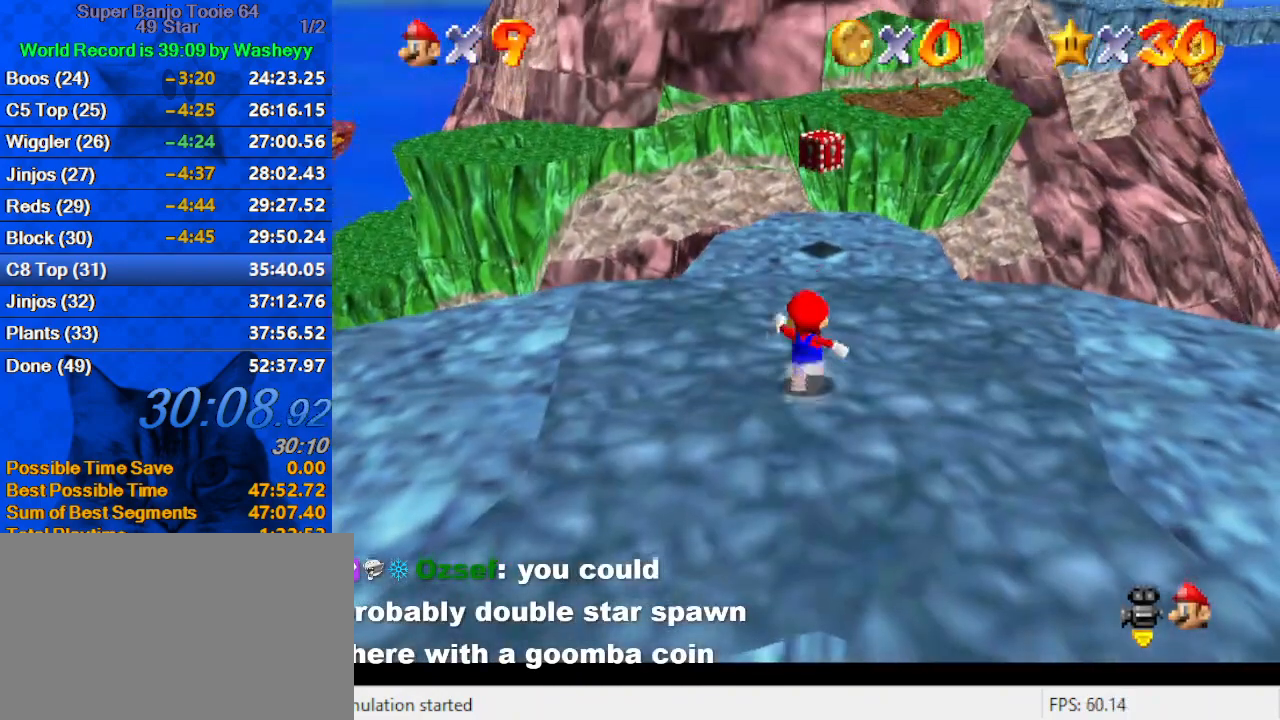
{"keys": ["up"], "events": [[134, "shift", "up"]]}
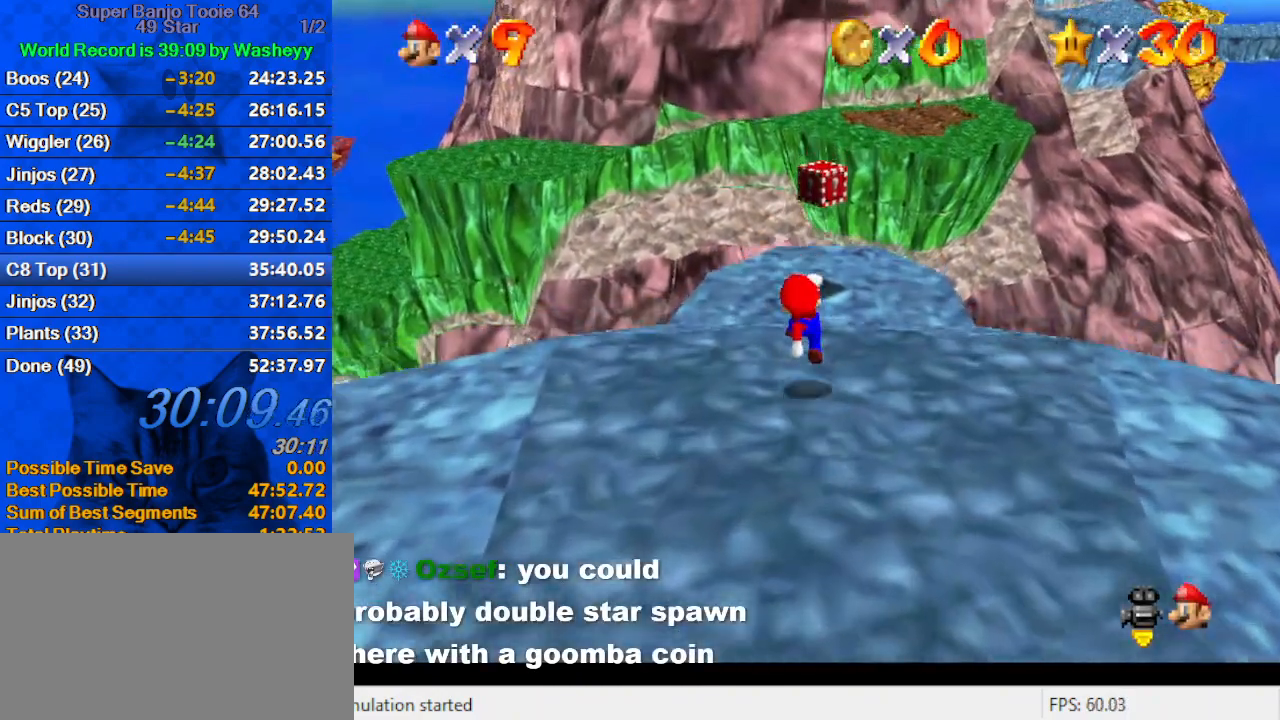
{"keys": ["down", "right"], "events": [[34, "ctrl", "down"], [100, "shift", "down"], [200, "ctrl", "up"], [234, "shift", "up"], [334, "d", "down"], [334, "up", "up"], [434, "down", "down"], [434, "right", "down"], [467, "d", "up"]]}
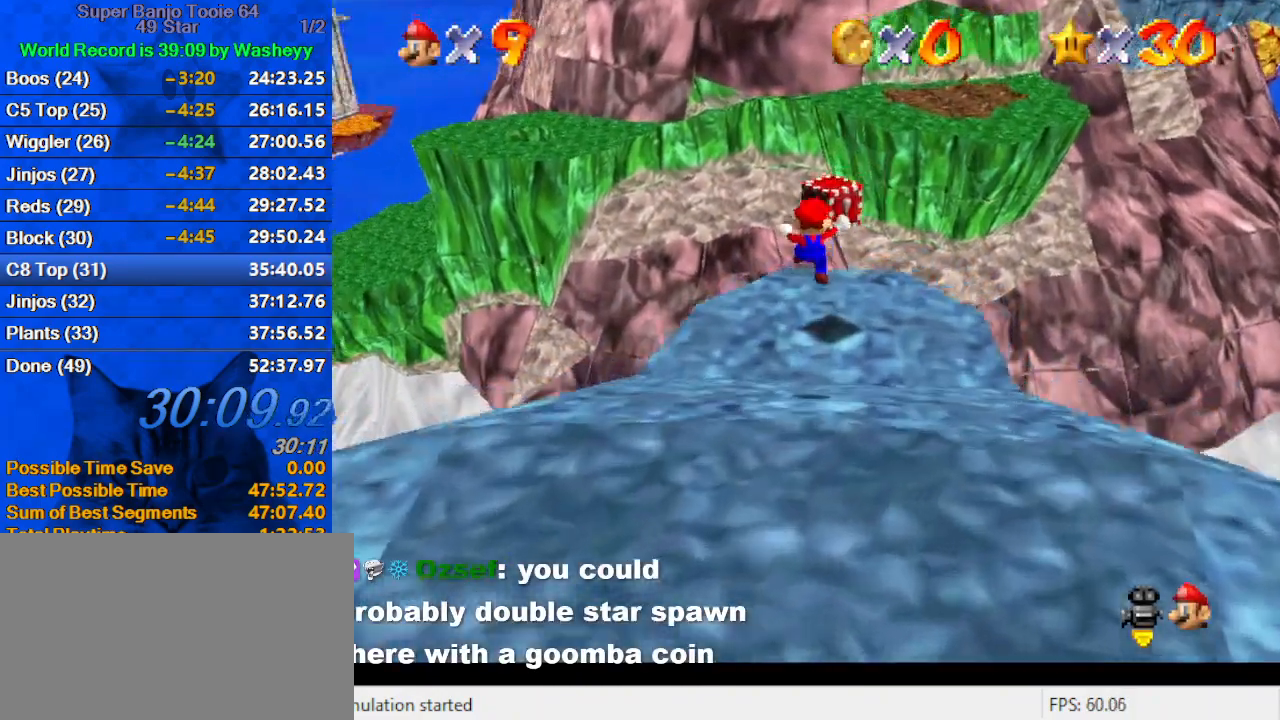
{"keys": ["up"], "events": [[67, "d", "down"], [167, "down", "up"], [200, "d", "up"], [200, "up", "down"], [234, "right", "up"]]}
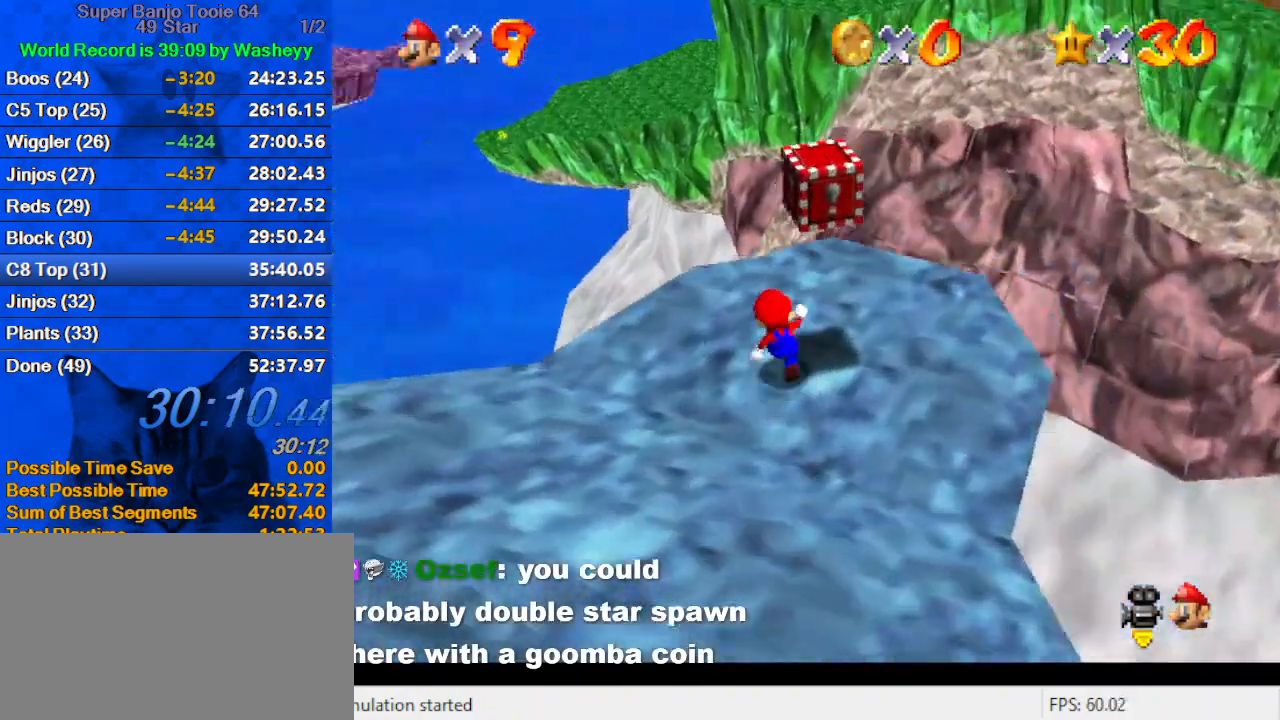
{"keys": ["down"], "events": [[34, "shift", "down"], [34, "up", "up"], [67, "down", "down"], [200, "ctrl", "down"], [400, "ctrl", "up"], [467, "shift", "up"]]}
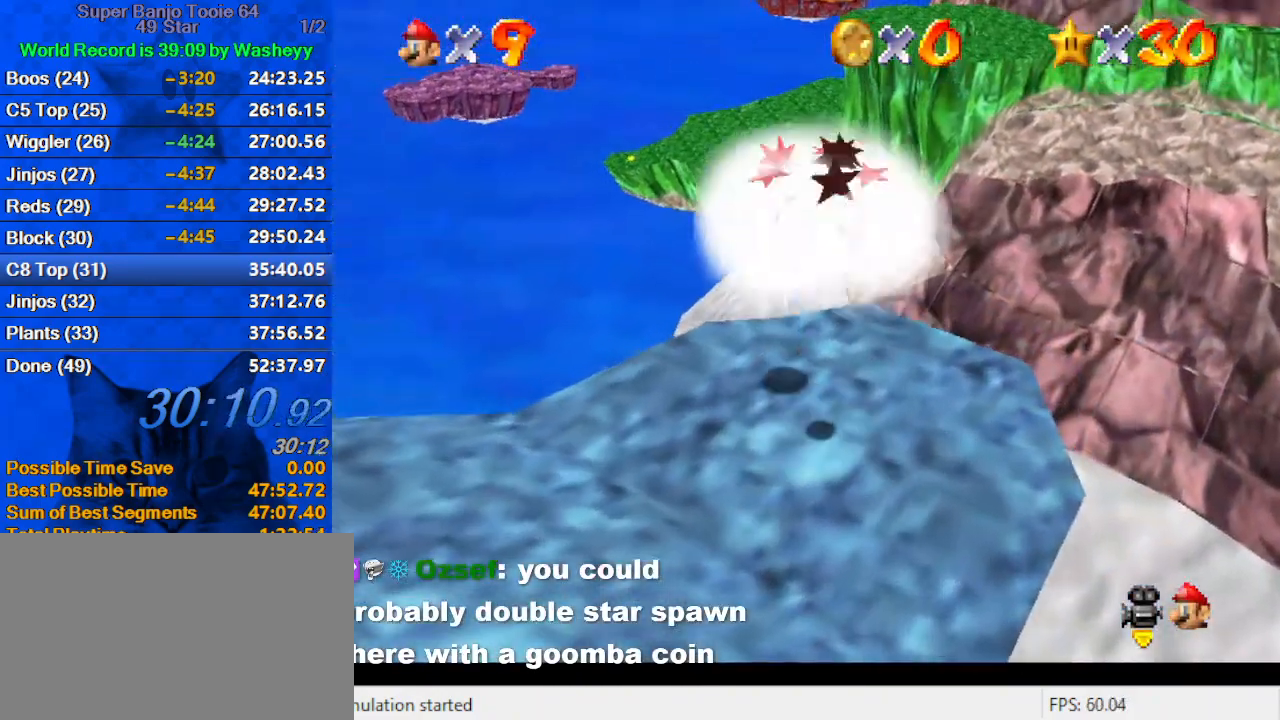
{"keys": ["right"], "events": [[134, "down", "up"], [234, "shift", "down"], [334, "down", "down"], [467, "right", "down"], [500, "down", "up"], [500, "shift", "up"]]}
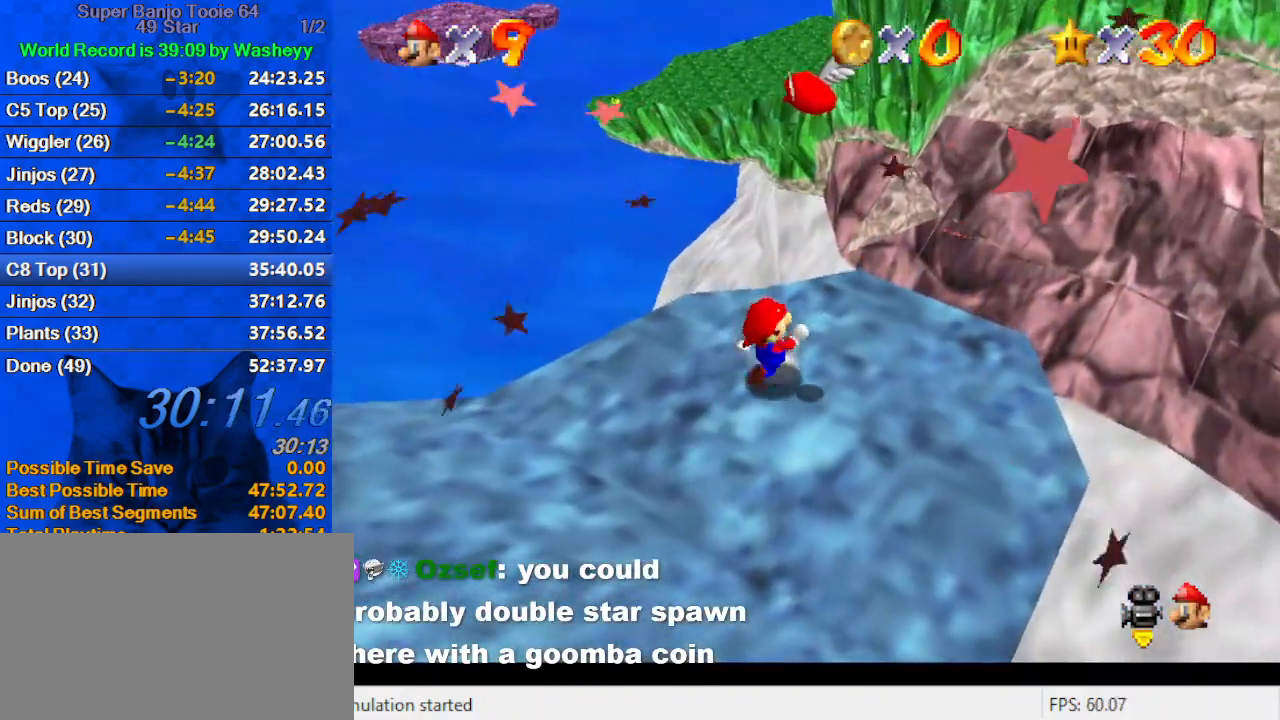
{"keys": [], "events": [[67, "right", "up"], [134, "up", "down"], [367, "up", "up"]]}
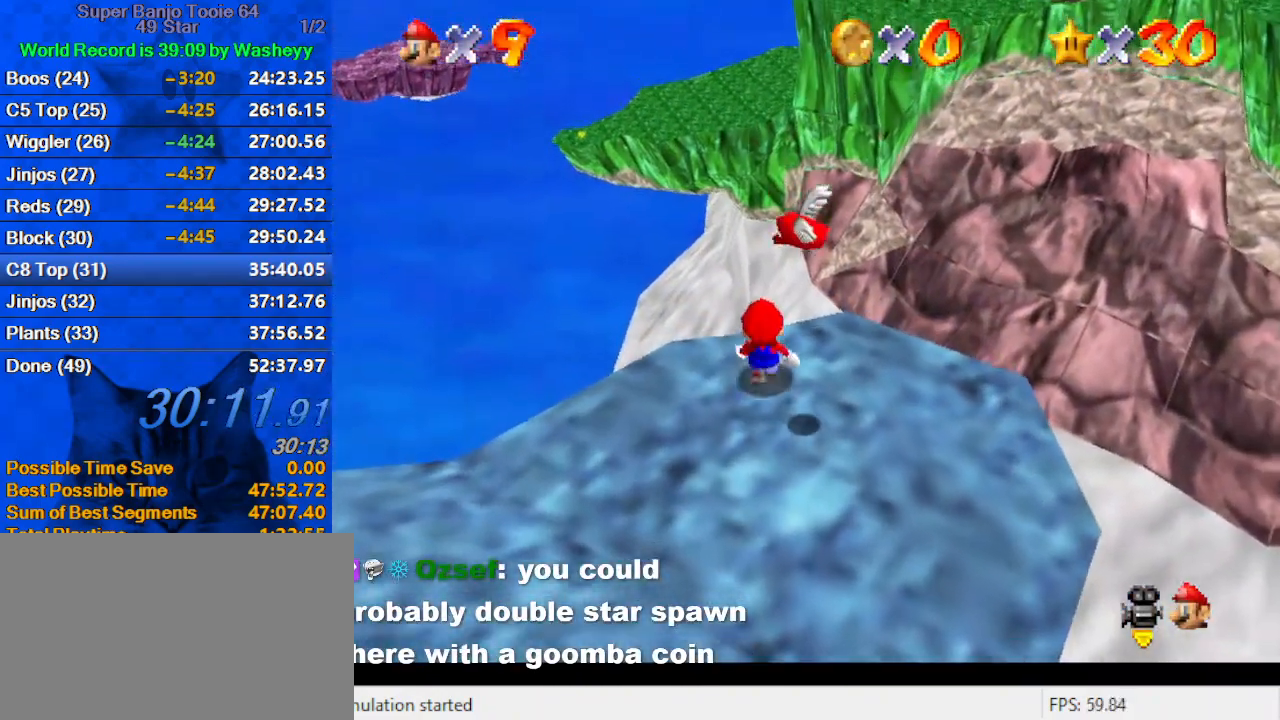
{"keys": [], "events": [[34, "down", "down"], [34, "shift", "down"], [200, "shift", "up"], [334, "right", "down"], [434, "right", "up"], [500, "down", "up"]]}
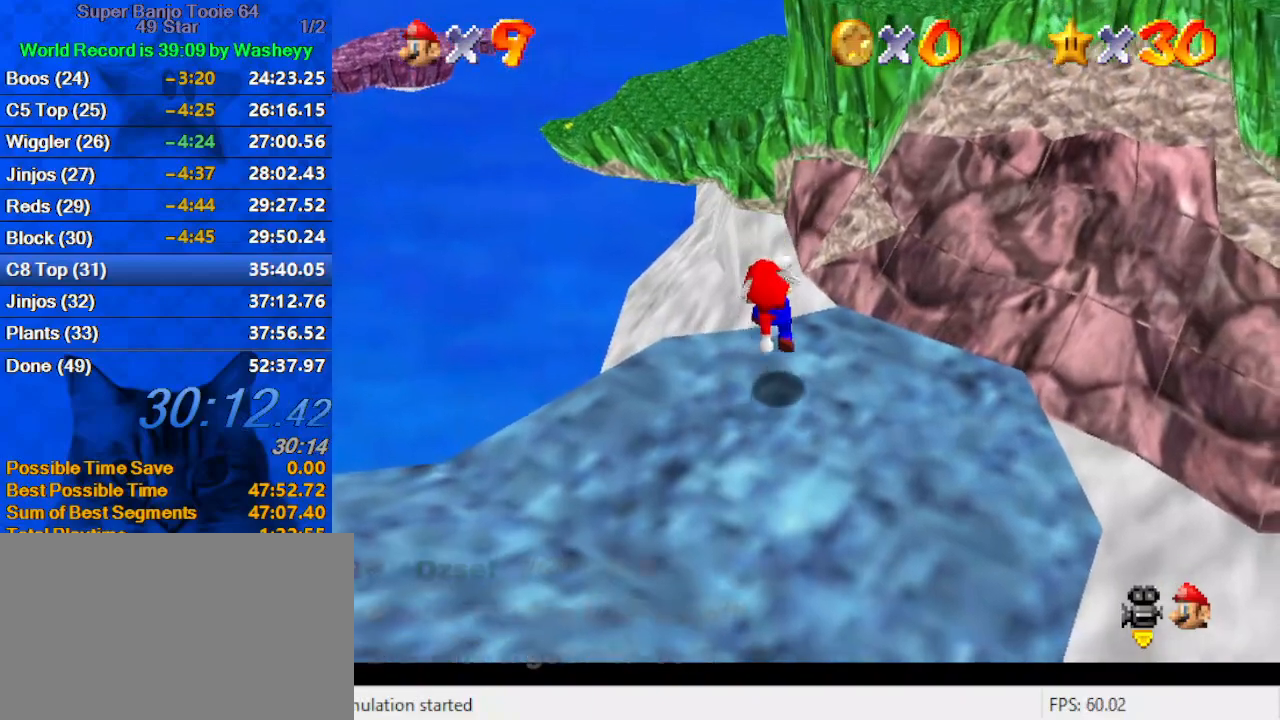
{"keys": ["up"], "events": [[167, "shift", "down"], [267, "shift", "up"], [267, "up", "down"]]}
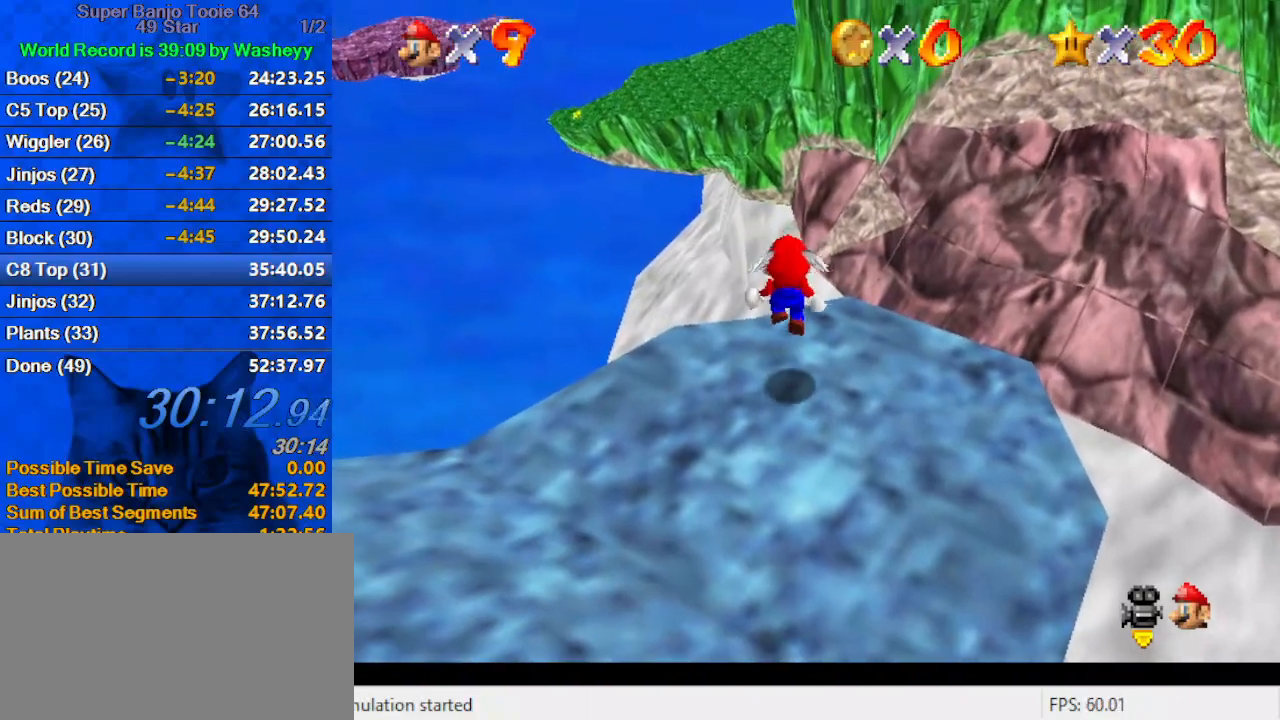
{"keys": ["up"], "events": [[234, "shift", "down"], [334, "shift", "up"]]}
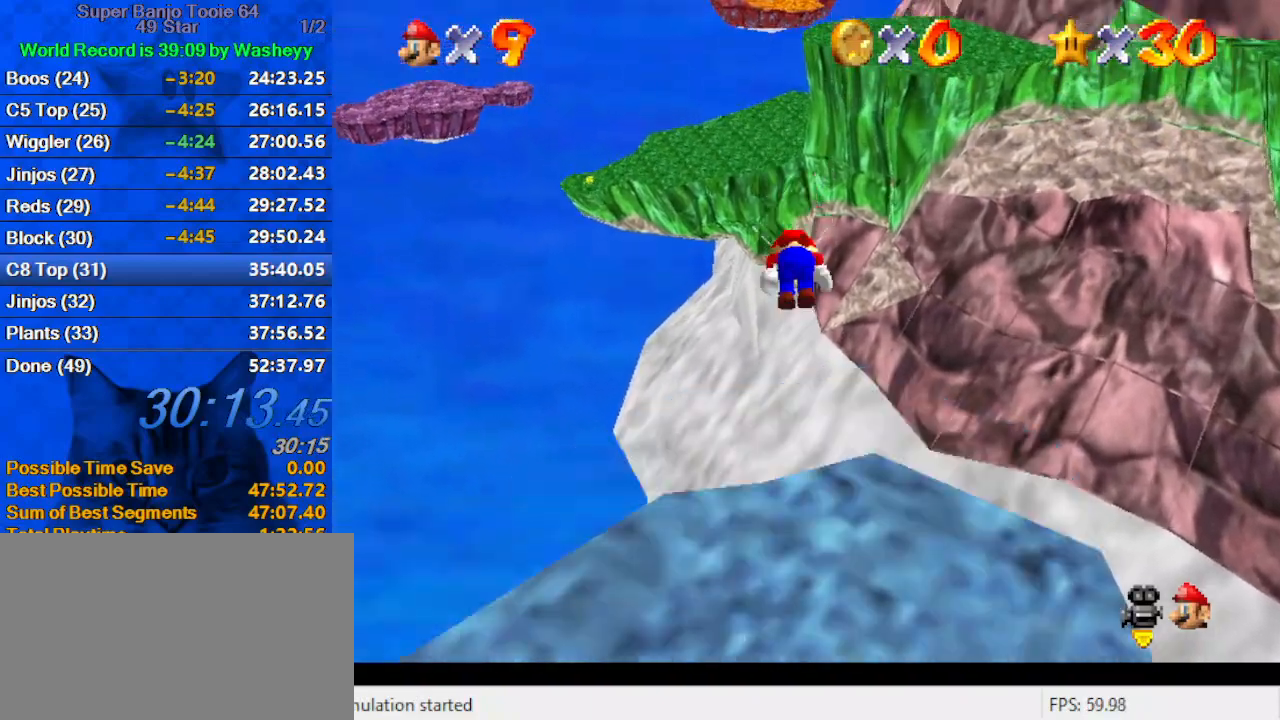
{"keys": ["up"], "events": []}
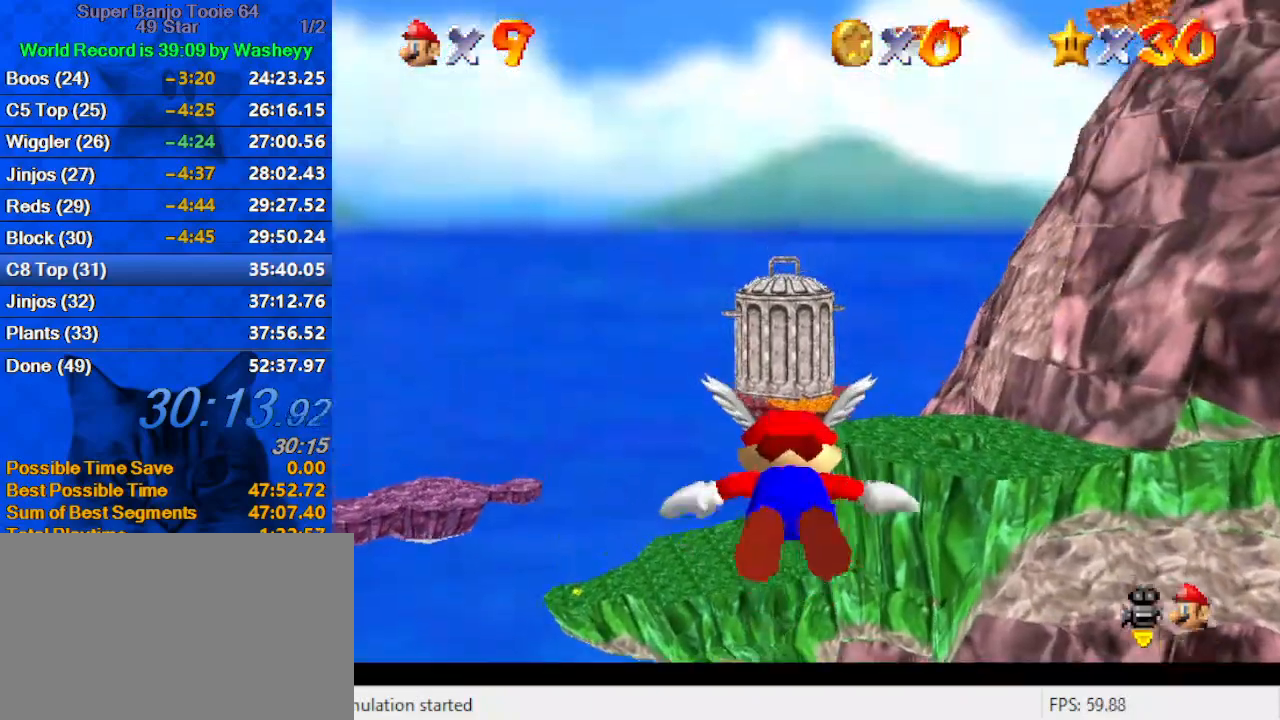
{"keys": ["up"], "events": []}
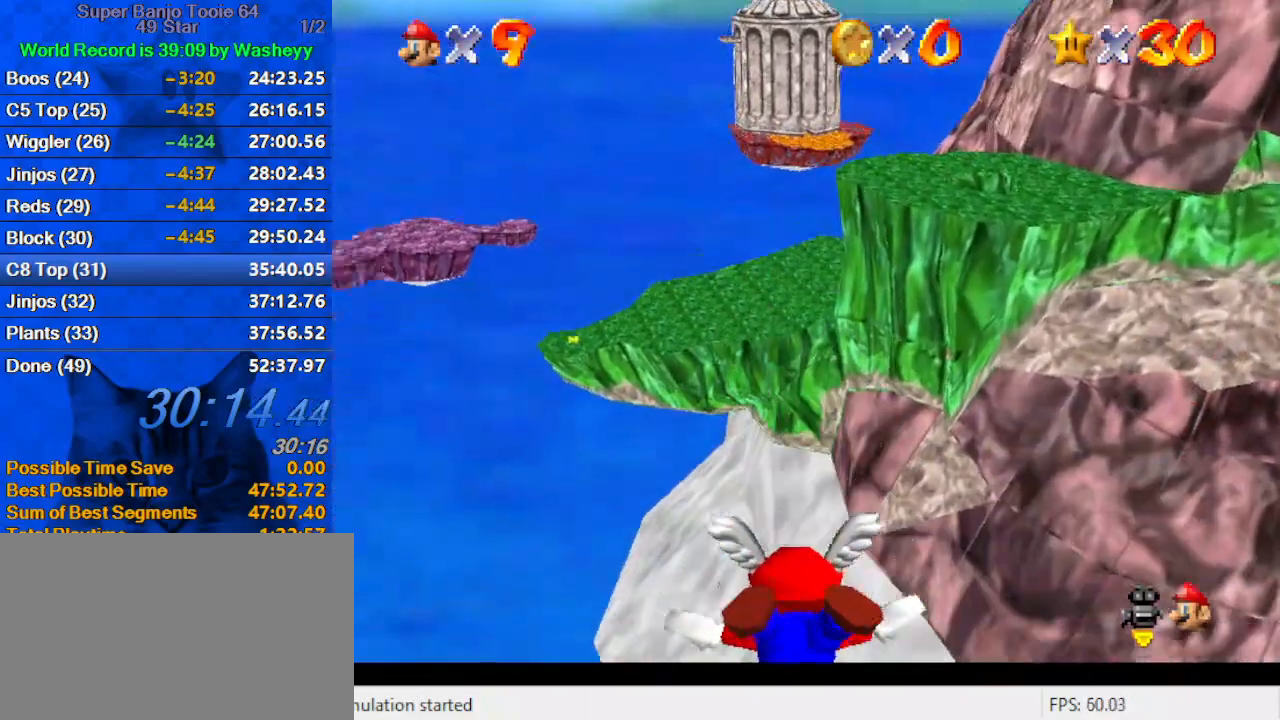
{"keys": [], "events": [[67, "up", "up"]]}